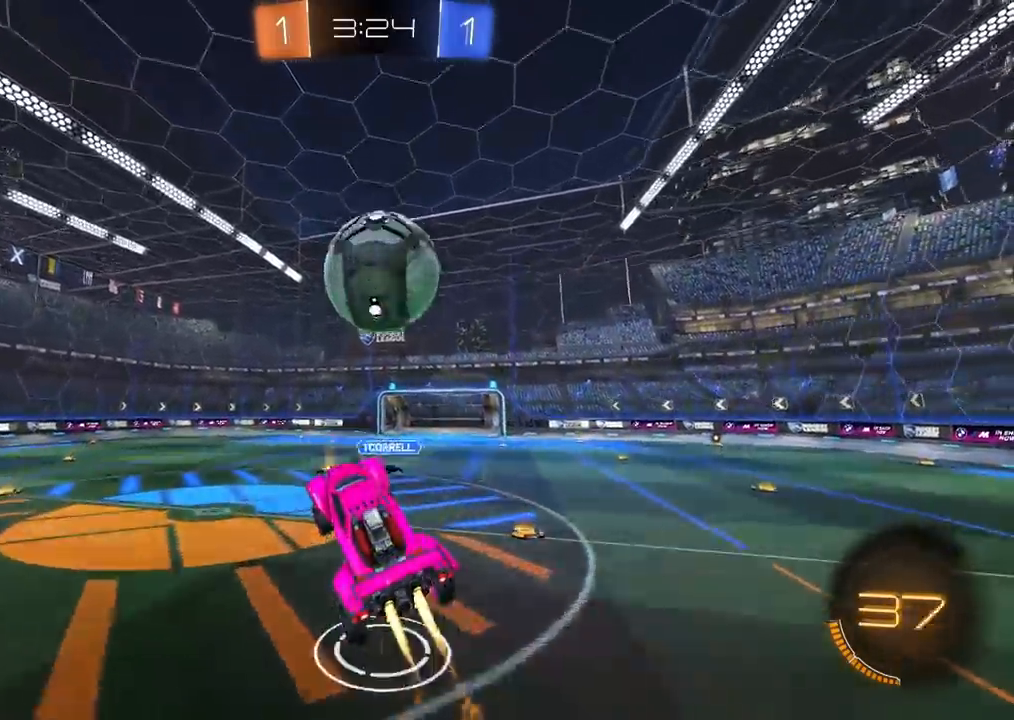
Gameplay with a controller (PlayStation layout); each line is a JSON object with the inputs held at the frame after it. "events" lists button and stick changes between this image and that frame as [ms after this image, input, new state], when the widget could be followed in between. Not read: R2 R3.
{"buttons": ["CIRCLE"], "left_stick": "down", "right_stick": "center", "events": [[67, "left_stick", "center"], [133, "left_stick", "up-right"], [183, "CROSS", "down"], [200, "TRIANGLE", "down"], [317, "left_stick", "down"], [383, "CROSS", "up"], [400, "TRIANGLE", "up"]]}
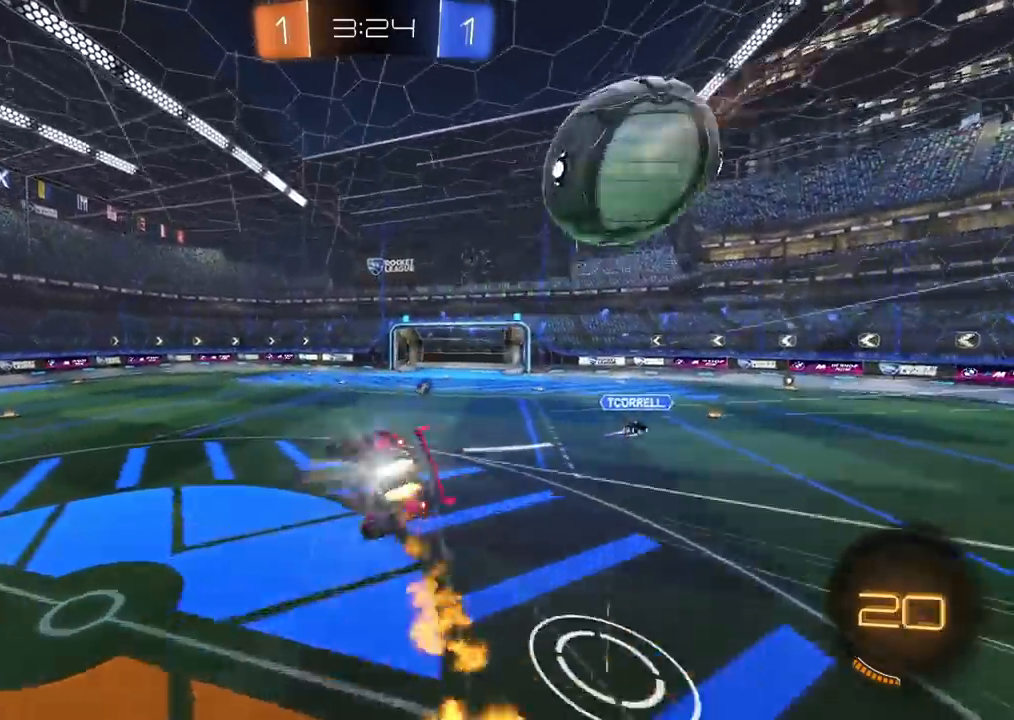
{"buttons": ["L1"], "left_stick": "down-right", "right_stick": "center", "events": [[83, "TRIANGLE", "down"], [183, "TRIANGLE", "up"], [233, "CIRCLE", "up"], [300, "left_stick", "down-right"], [450, "L1", "down"]]}
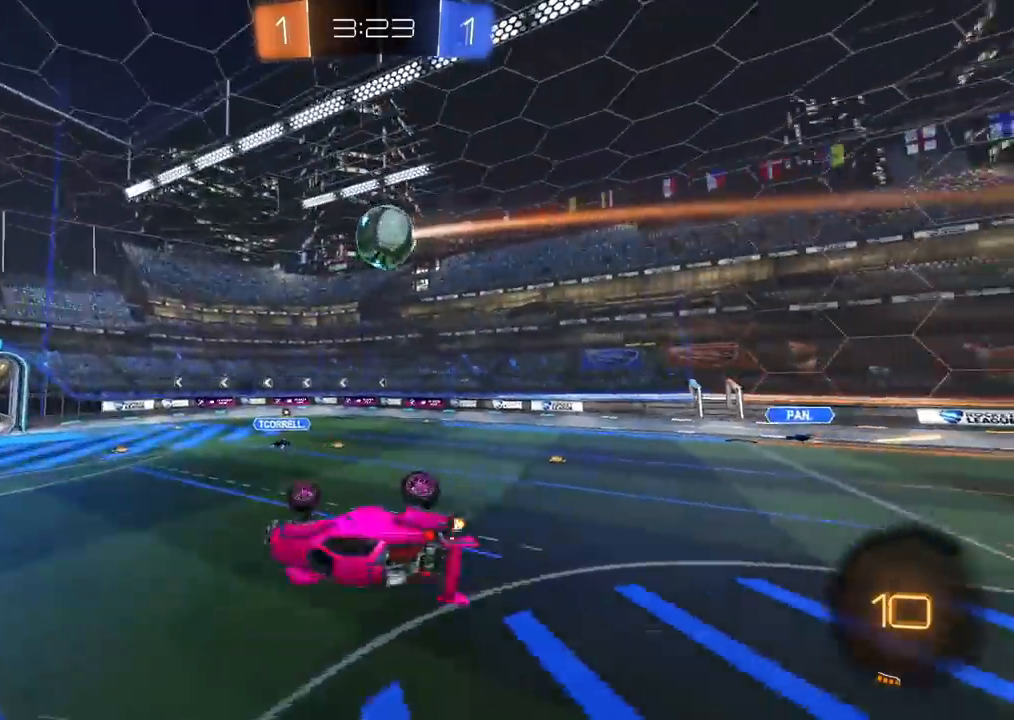
{"buttons": [], "left_stick": "center", "right_stick": "center", "events": [[250, "L1", "up"], [317, "left_stick", "center"]]}
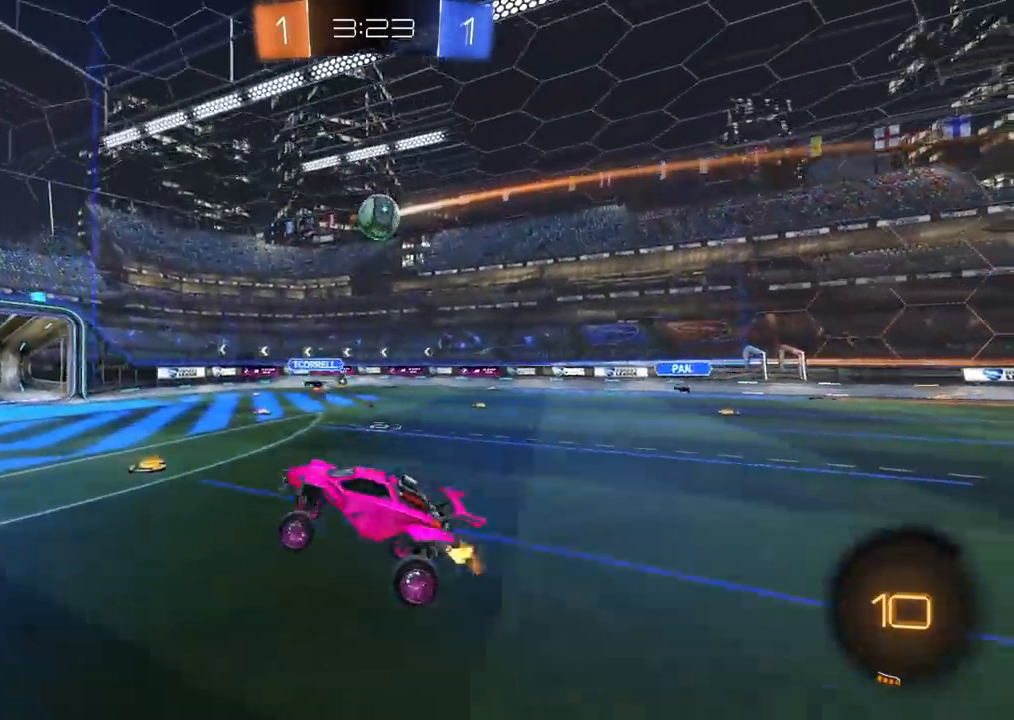
{"buttons": [], "left_stick": "center", "right_stick": "center", "events": []}
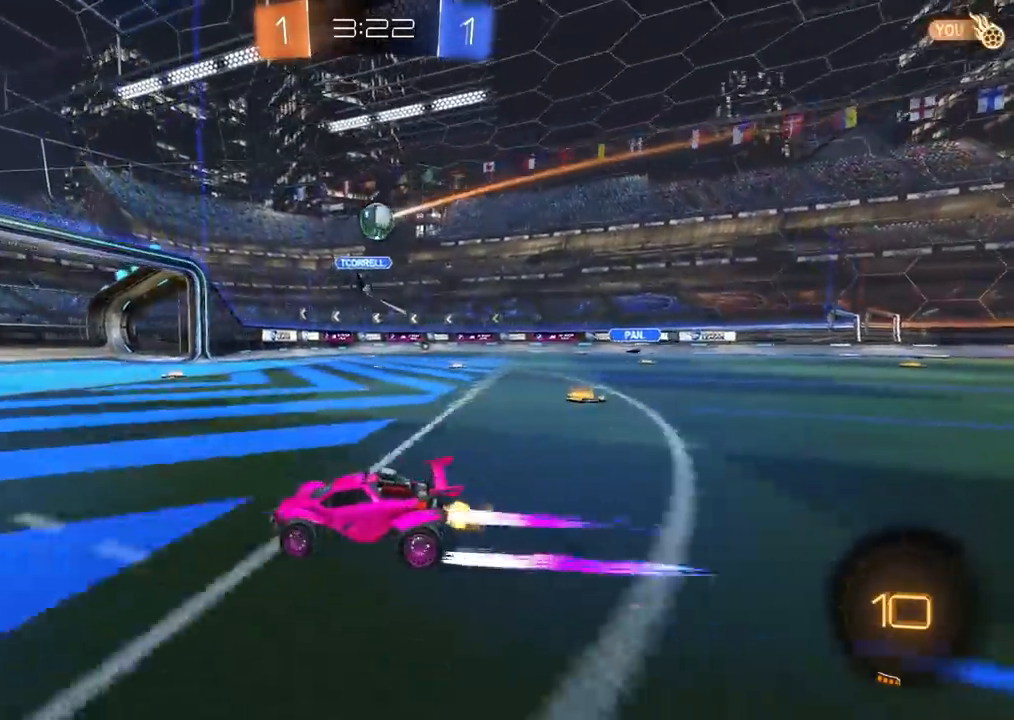
{"buttons": [], "left_stick": "left", "right_stick": "center", "events": [[150, "left_stick", "left"]]}
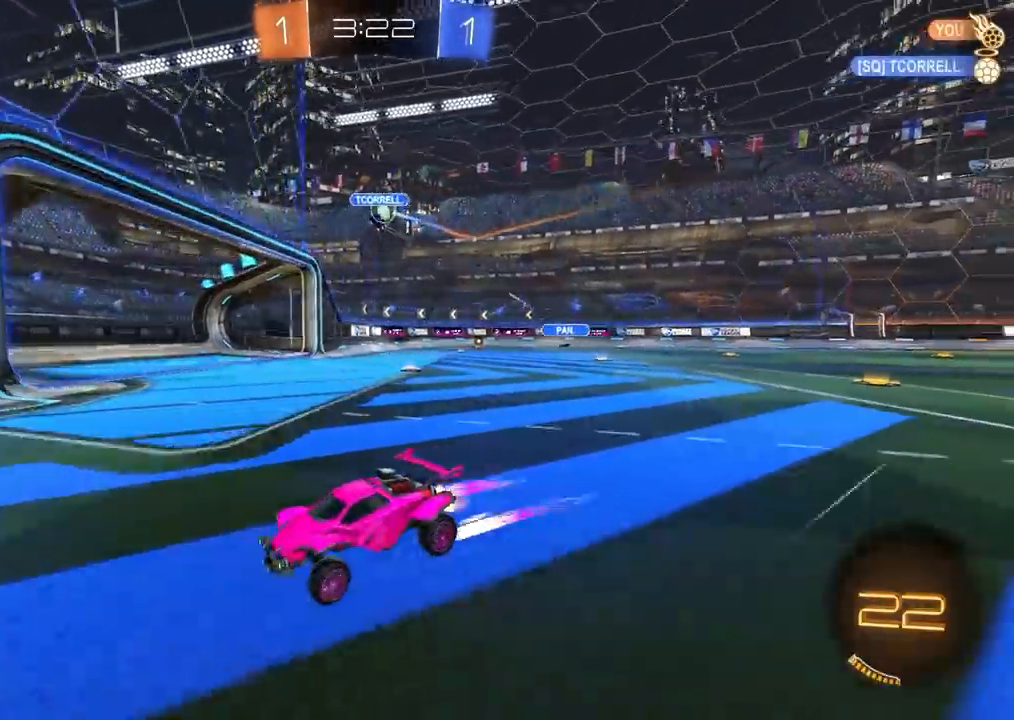
{"buttons": [], "left_stick": "left", "right_stick": "center", "events": [[50, "CIRCLE", "down"], [250, "left_stick", "center"], [300, "CIRCLE", "up"], [367, "left_stick", "left"]]}
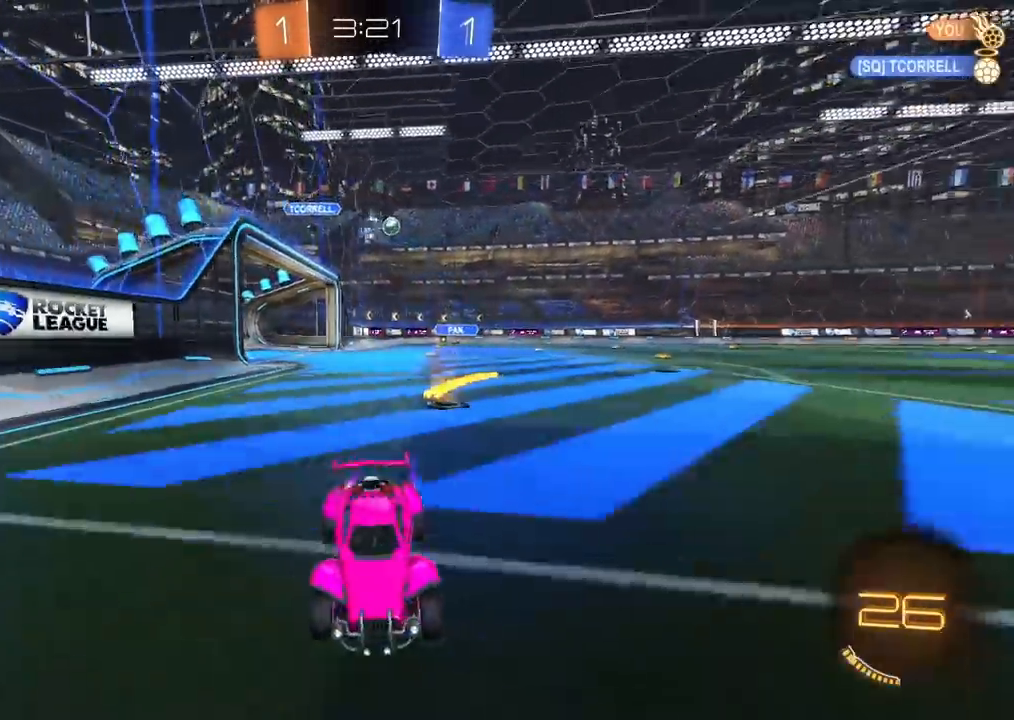
{"buttons": ["CIRCLE"], "left_stick": "left", "right_stick": "center", "events": [[383, "CIRCLE", "down"]]}
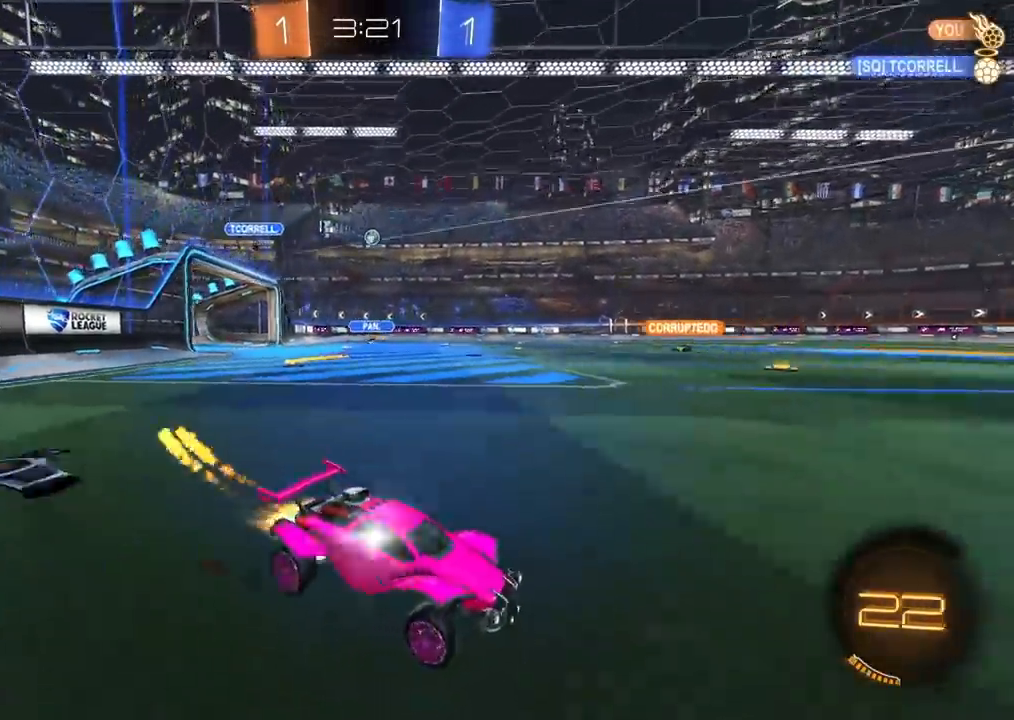
{"buttons": ["CIRCLE"], "left_stick": "center", "right_stick": "center", "events": [[83, "CIRCLE", "up"], [133, "left_stick", "center"], [350, "left_stick", "left"], [417, "CIRCLE", "down"], [450, "left_stick", "center"]]}
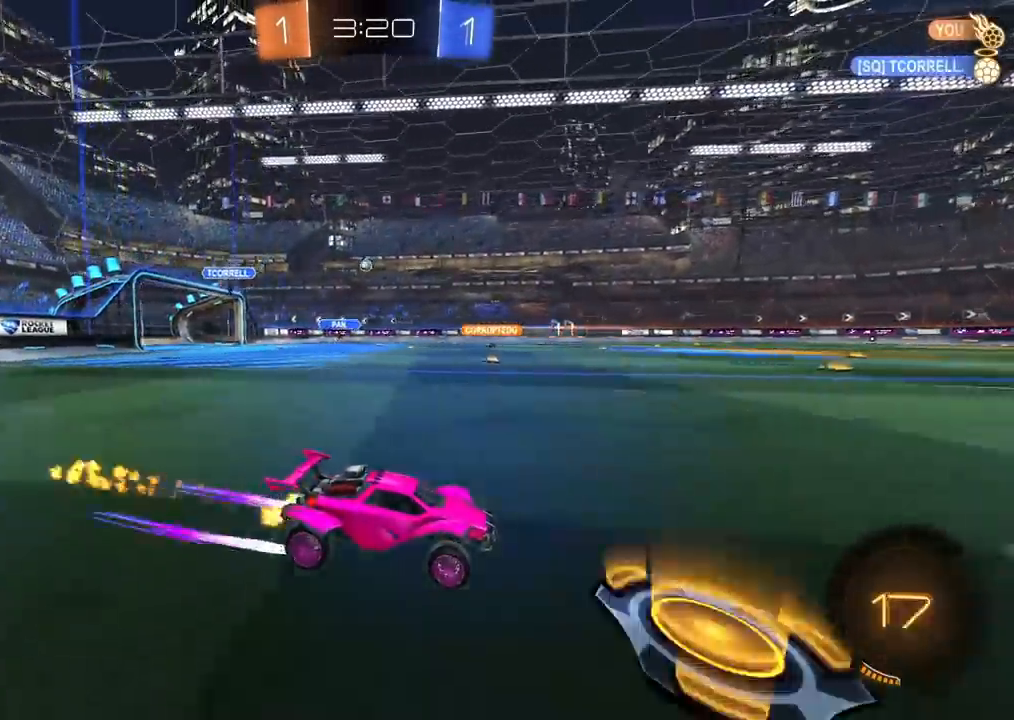
{"buttons": [], "left_stick": "center", "right_stick": "center", "events": [[17, "CIRCLE", "up"]]}
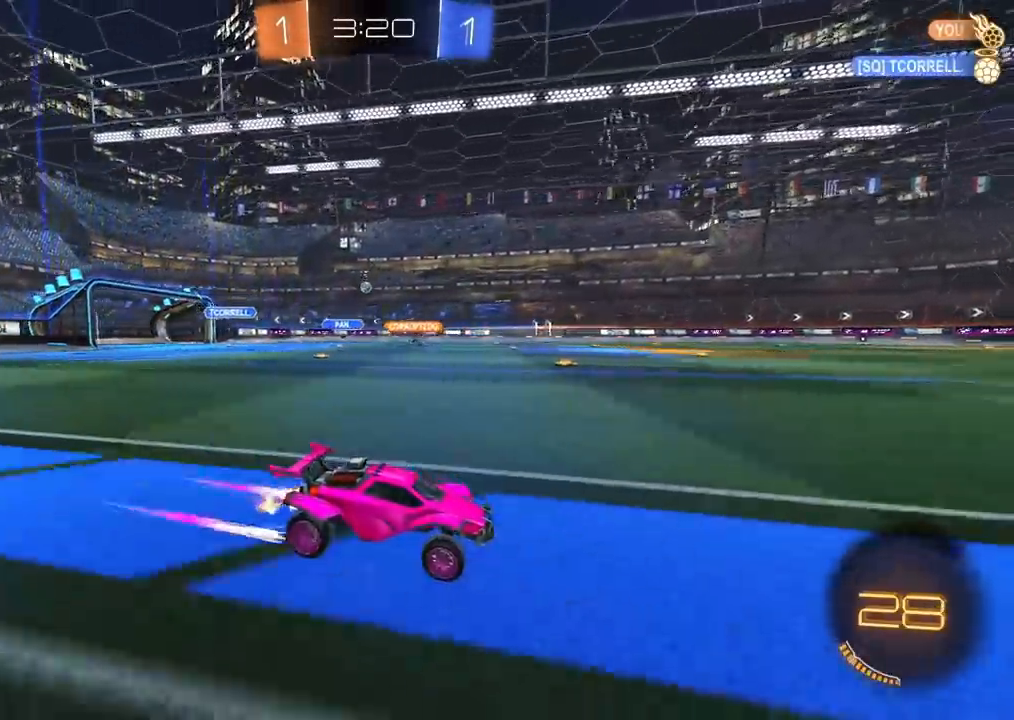
{"buttons": [], "left_stick": "left", "right_stick": "center", "events": [[267, "left_stick", "left"], [400, "left_stick", "center"], [483, "left_stick", "left"]]}
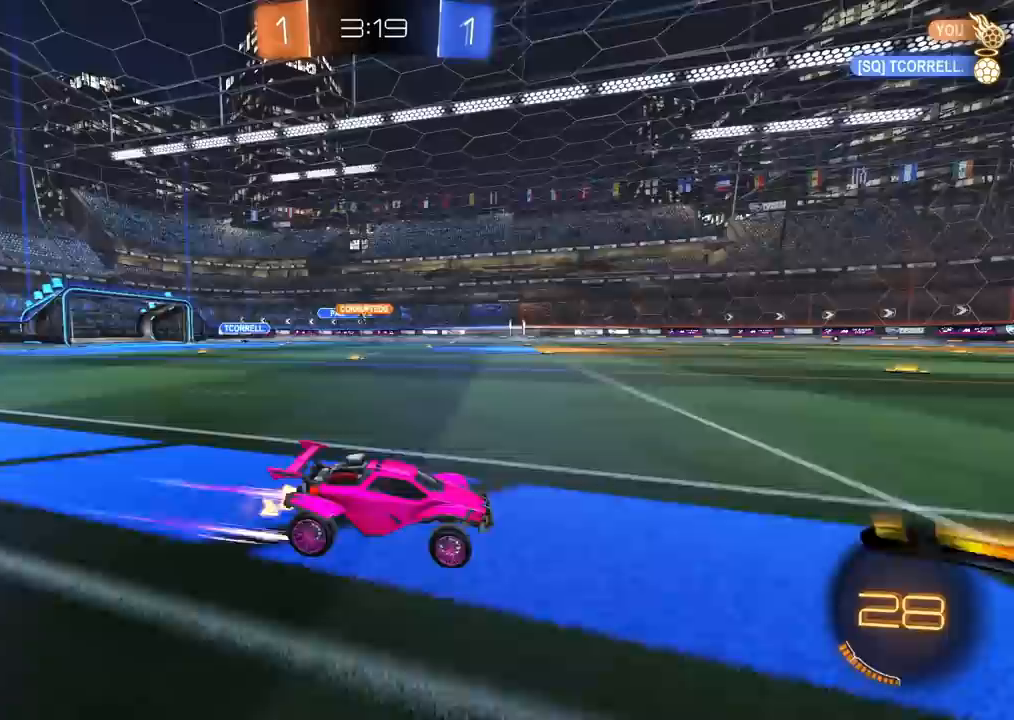
{"buttons": ["CIRCLE"], "left_stick": "left", "right_stick": "center", "events": [[400, "CIRCLE", "down"]]}
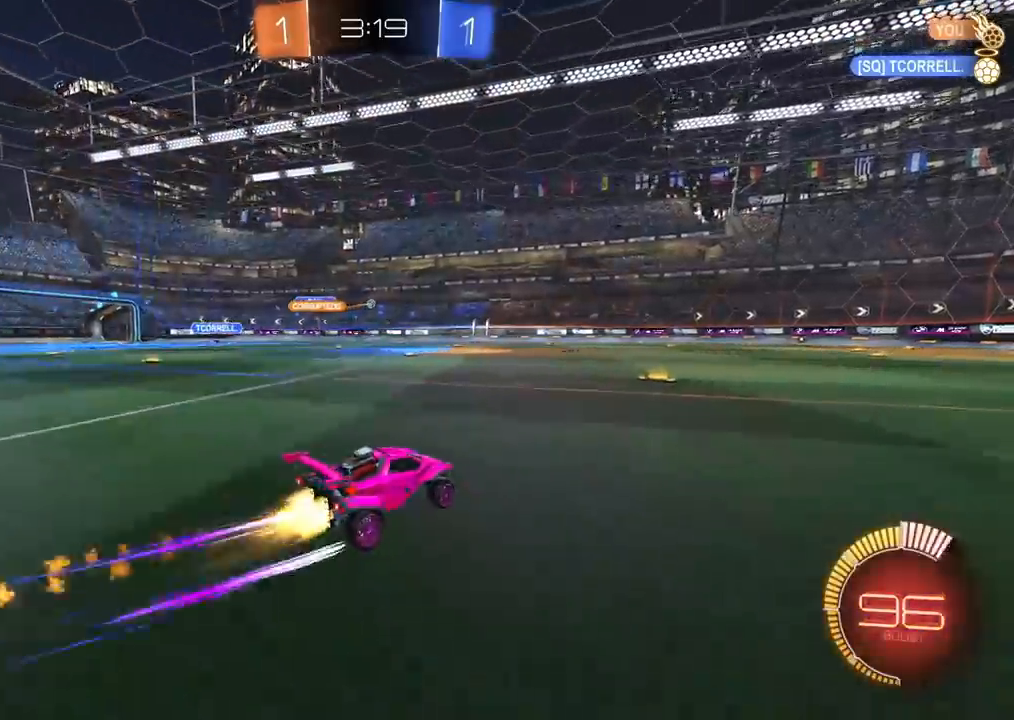
{"buttons": [], "left_stick": "left", "right_stick": "center", "events": [[217, "left_stick", "center"], [250, "CIRCLE", "up"], [300, "left_stick", "left"], [417, "left_stick", "center"], [500, "left_stick", "left"]]}
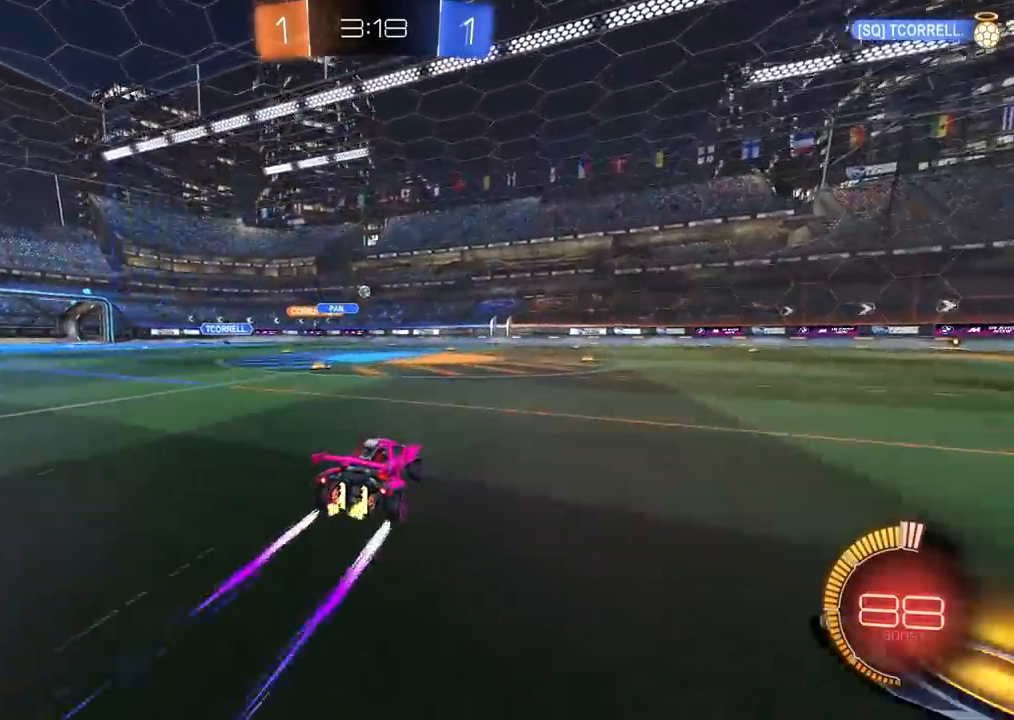
{"buttons": [], "left_stick": "right", "right_stick": "center", "events": [[233, "CIRCLE", "down"], [250, "left_stick", "center"], [333, "CIRCLE", "up"], [433, "left_stick", "right"]]}
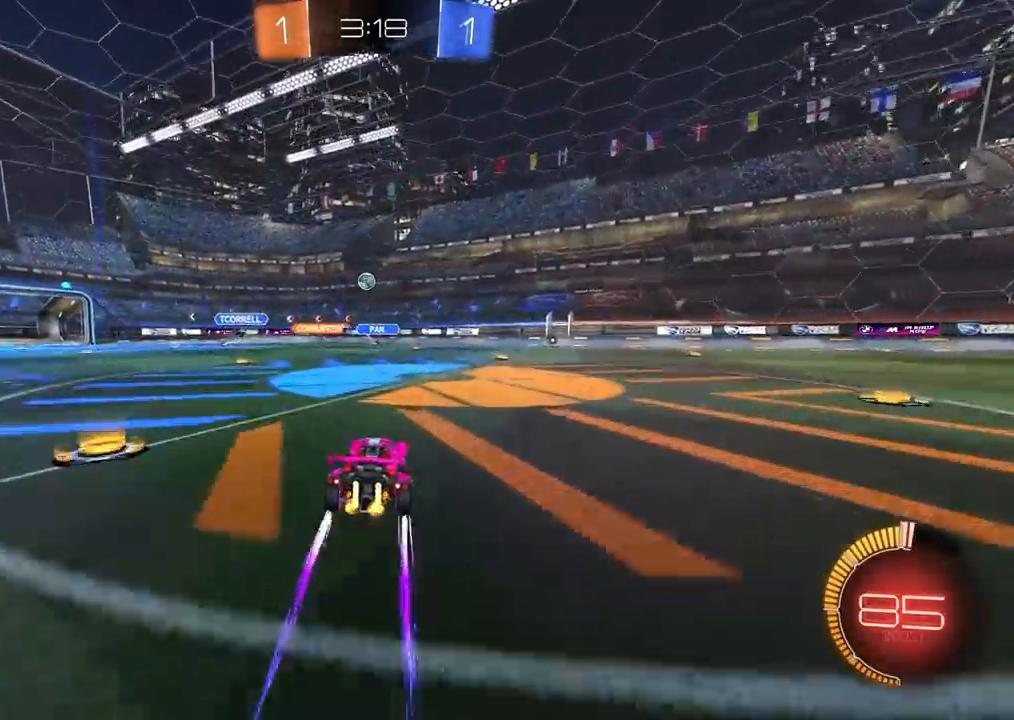
{"buttons": [], "left_stick": "up-right", "right_stick": "center", "events": [[33, "L1", "down"], [100, "L1", "up"], [183, "left_stick", "center"], [350, "left_stick", "up-right"]]}
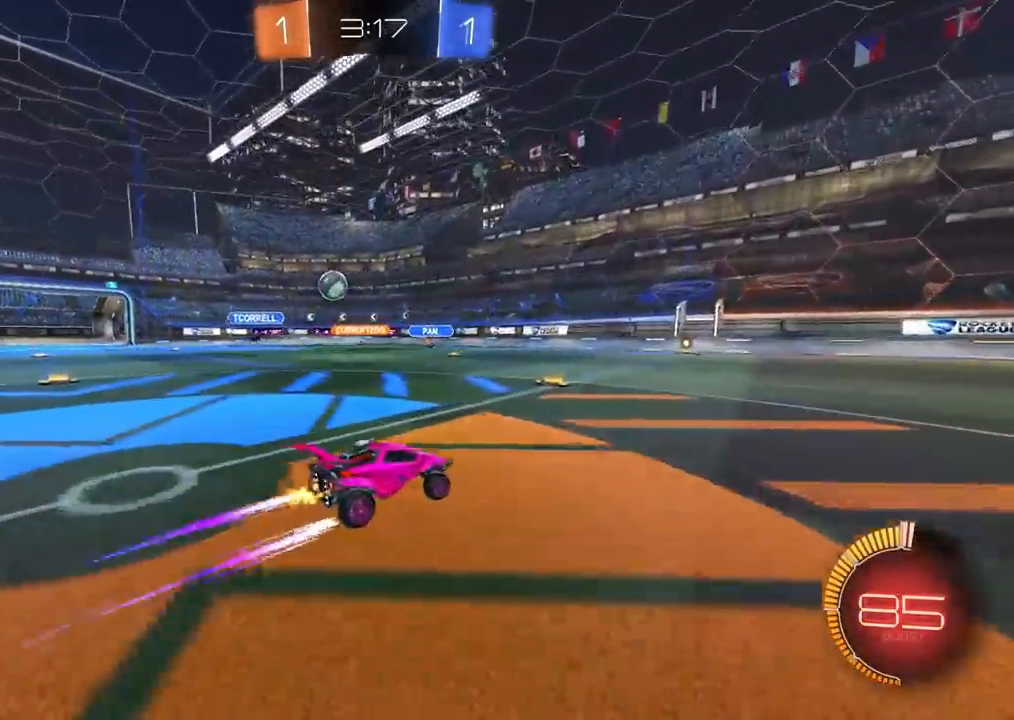
{"buttons": ["L1"], "left_stick": "up-right", "right_stick": "center", "events": [[383, "L1", "down"]]}
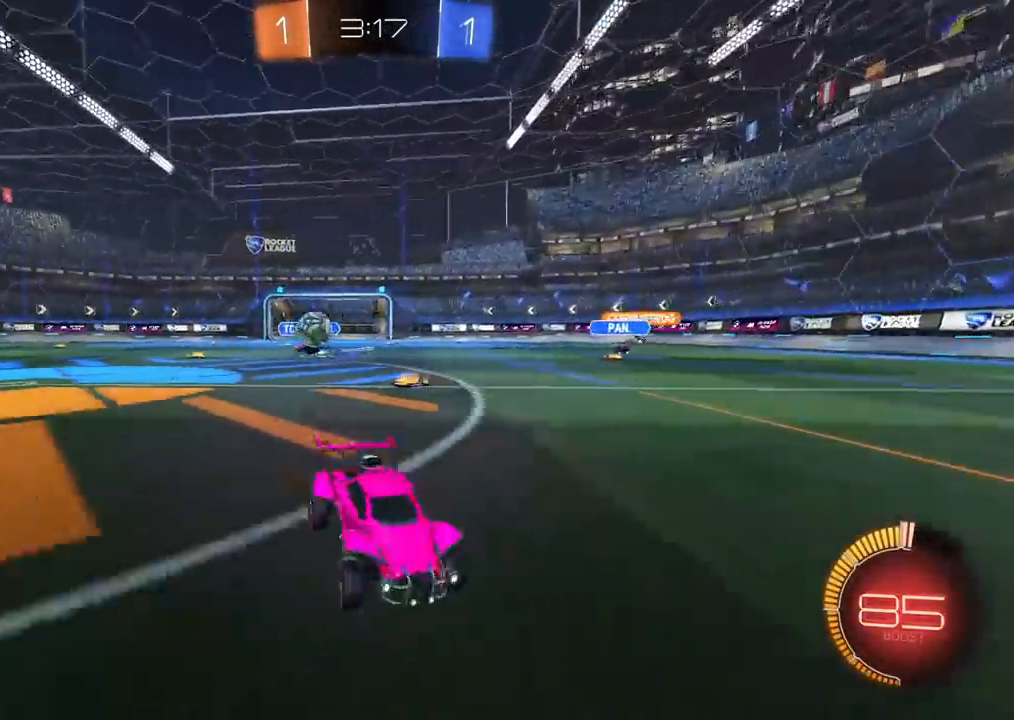
{"buttons": [], "left_stick": "up-left", "right_stick": "center", "events": [[17, "L1", "up"], [83, "CIRCLE", "down"], [217, "CIRCLE", "up"], [283, "L2", "down"], [450, "left_stick", "up-left"], [500, "L2", "up"]]}
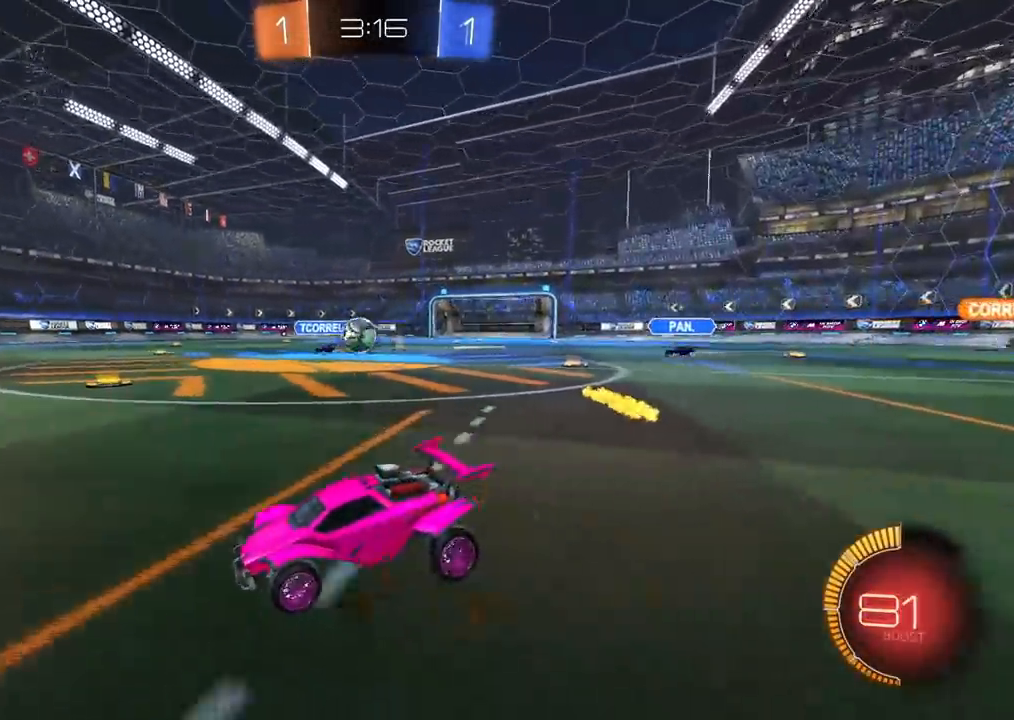
{"buttons": ["CIRCLE"], "left_stick": "left", "right_stick": "center", "events": [[83, "CIRCLE", "down"], [333, "left_stick", "left"]]}
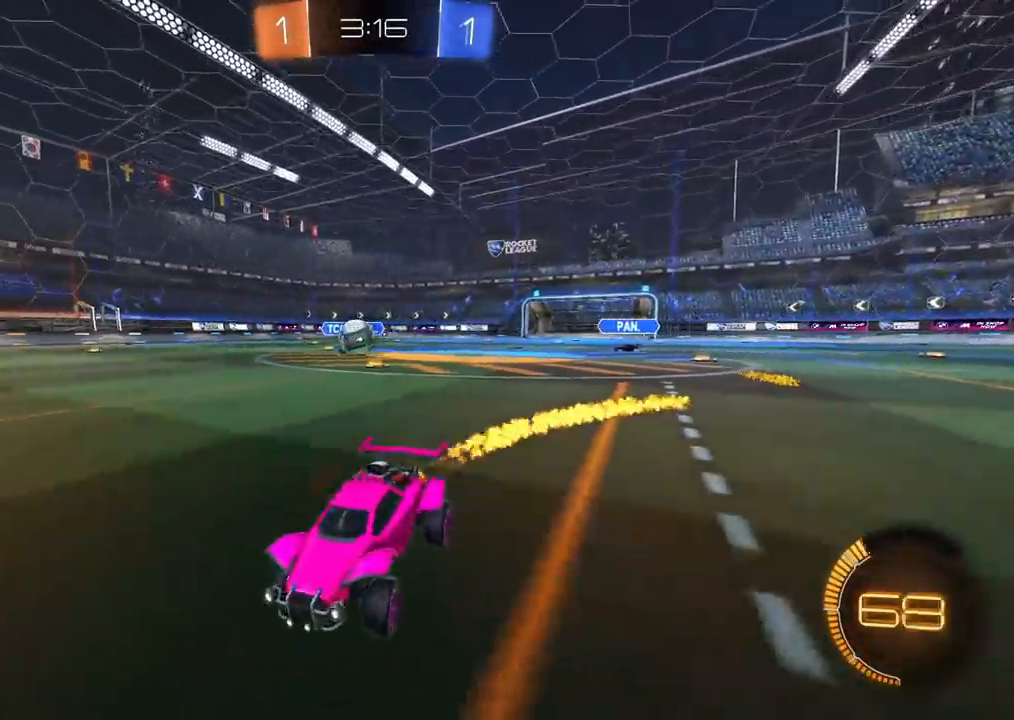
{"buttons": [], "left_stick": "right", "right_stick": "center", "events": [[100, "left_stick", "center"], [233, "left_stick", "right"], [267, "CIRCLE", "up"], [333, "L1", "down"], [500, "L1", "up"]]}
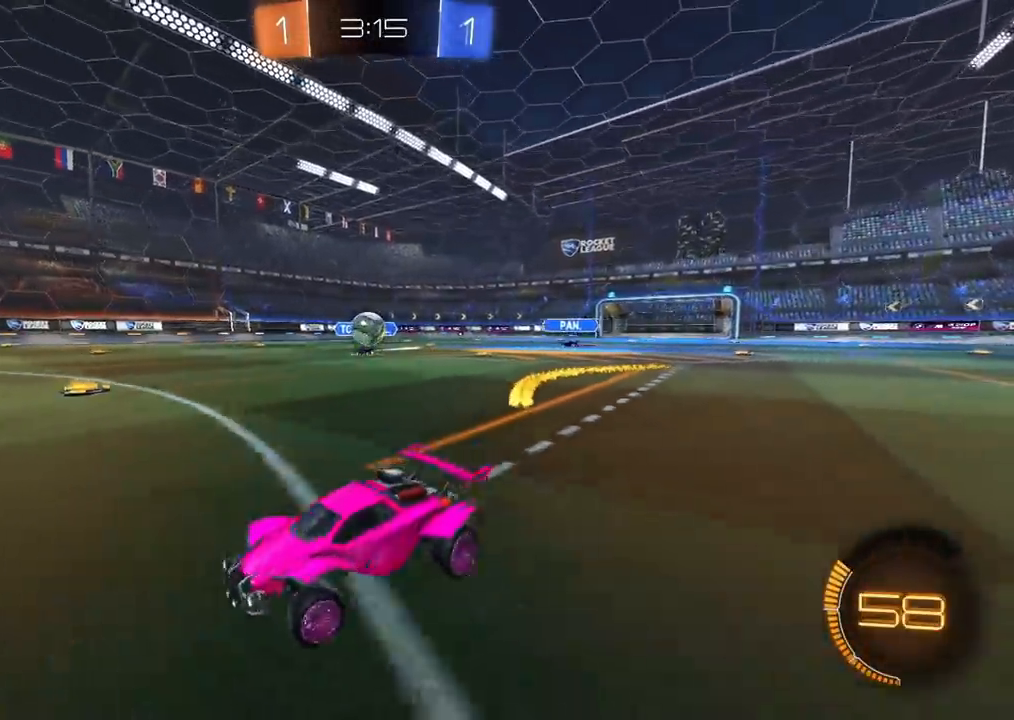
{"buttons": ["CROSS"], "left_stick": "down", "right_stick": "center", "events": [[300, "L2", "down"], [417, "CROSS", "down"], [417, "L2", "up"], [467, "left_stick", "down"]]}
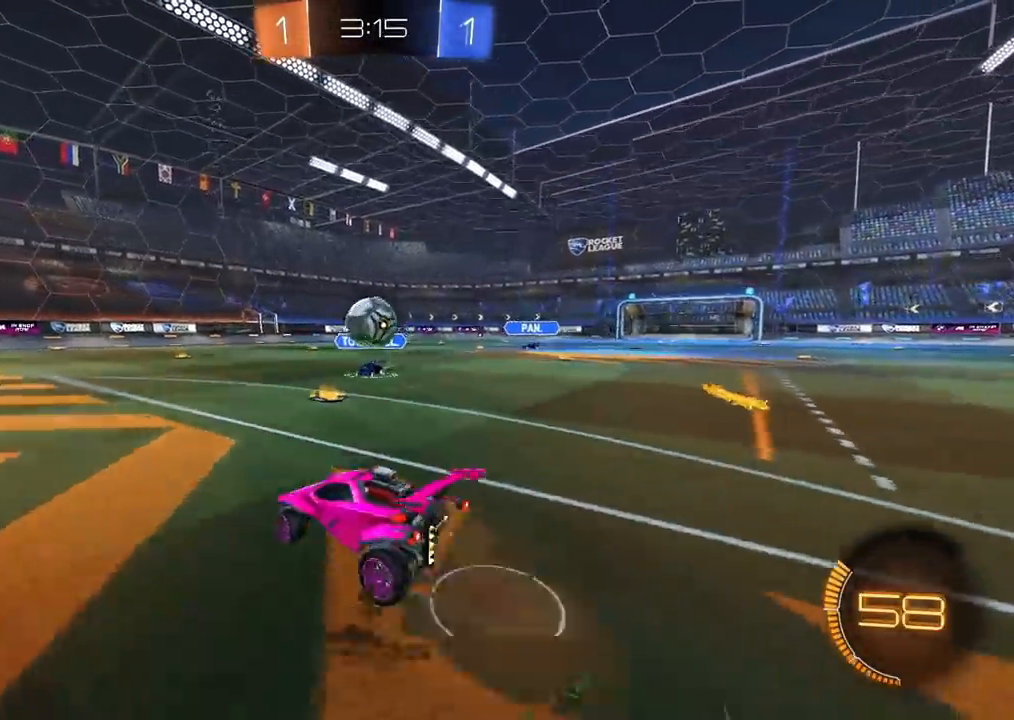
{"buttons": ["CROSS", "CIRCLE"], "left_stick": "center", "right_stick": "center", "events": [[33, "CIRCLE", "down"], [133, "CROSS", "up"], [150, "left_stick", "center"], [233, "left_stick", "up-left"], [333, "left_stick", "down-left"], [400, "left_stick", "center"], [417, "CROSS", "down"]]}
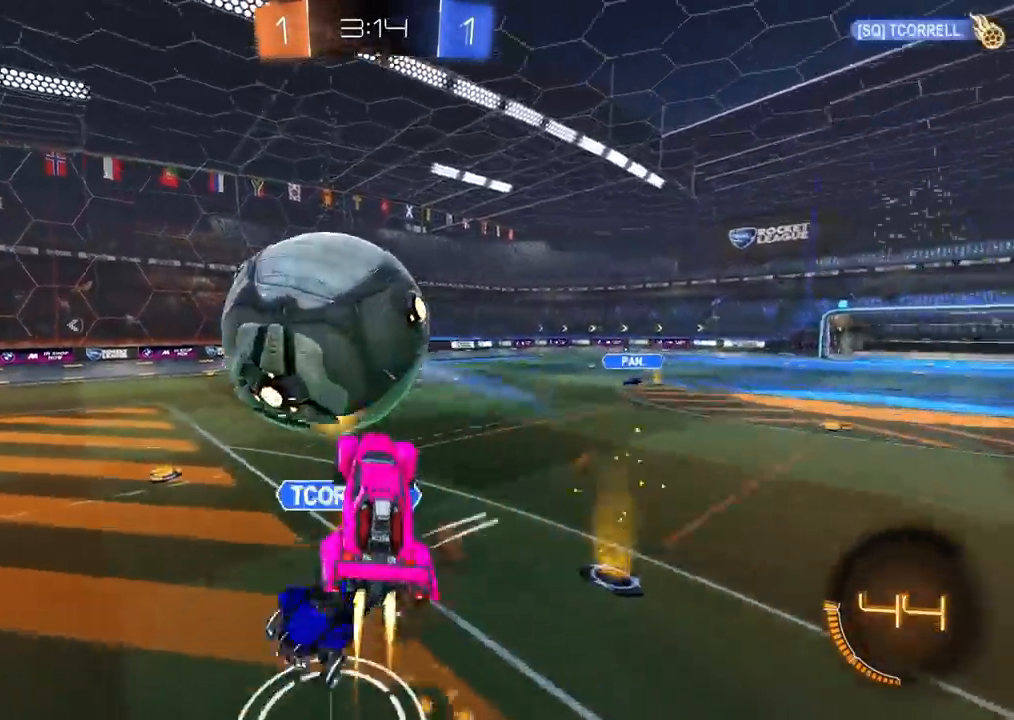
{"buttons": ["CIRCLE", "L1"], "left_stick": "up-left", "right_stick": "center", "events": [[33, "CIRCLE", "up"], [33, "CROSS", "up"], [33, "left_stick", "up-left"], [233, "L1", "down"], [417, "CIRCLE", "down"]]}
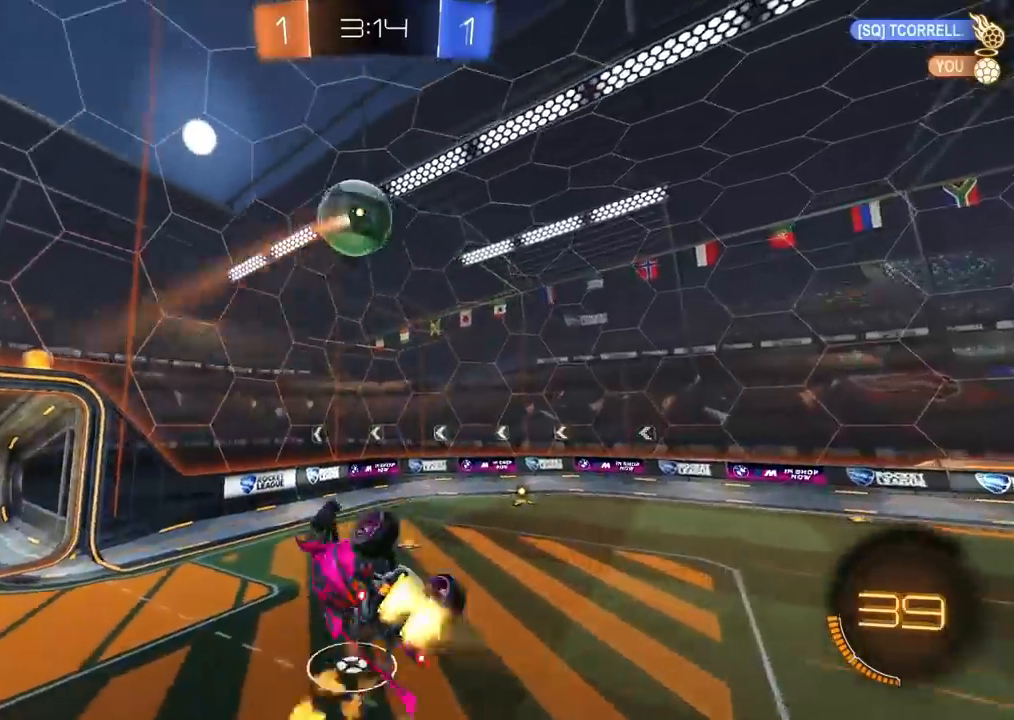
{"buttons": ["CIRCLE", "TRIANGLE", "L1"], "left_stick": "left", "right_stick": "center", "events": [[67, "left_stick", "down-left"], [83, "TRIANGLE", "down"], [233, "TRIANGLE", "up"], [467, "left_stick", "left"], [500, "TRIANGLE", "down"]]}
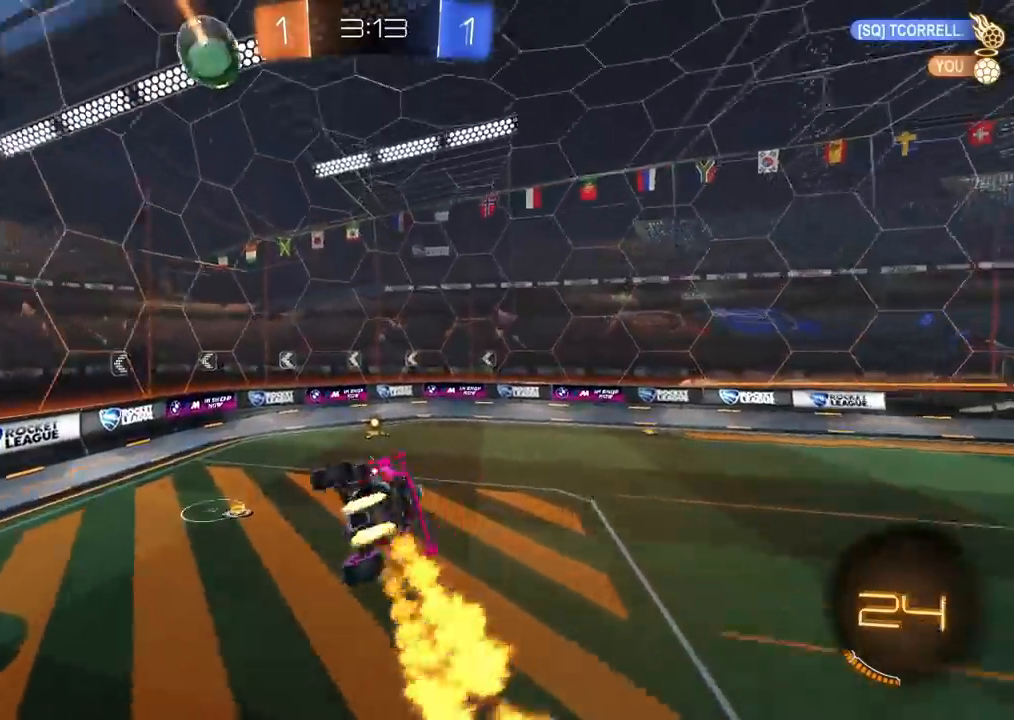
{"buttons": [], "left_stick": "center", "right_stick": "center", "events": [[50, "L1", "up"], [100, "TRIANGLE", "up"], [117, "left_stick", "center"], [267, "CIRCLE", "up"]]}
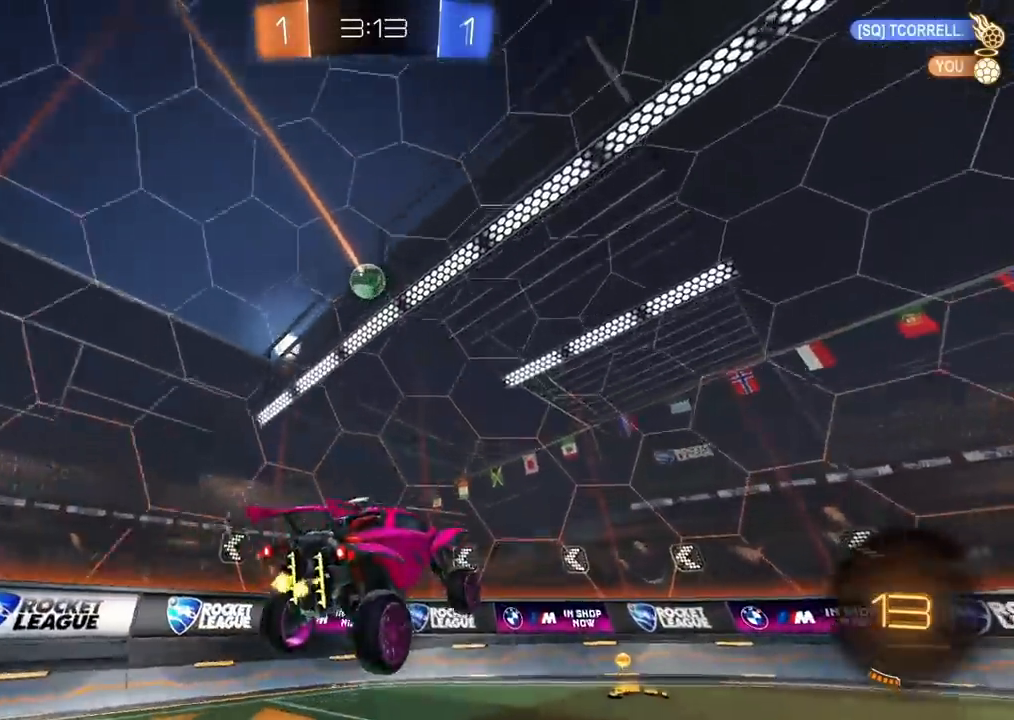
{"buttons": [], "left_stick": "center", "right_stick": "center", "events": [[183, "L2", "down"], [467, "L2", "up"]]}
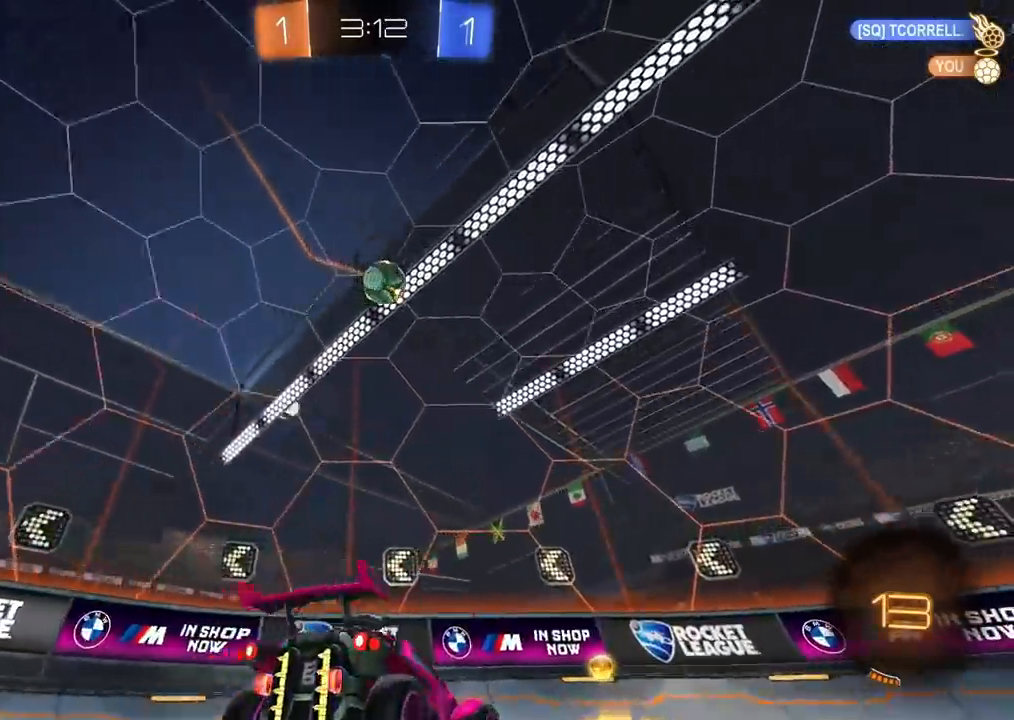
{"buttons": [], "left_stick": "center", "right_stick": "center", "events": [[83, "CIRCLE", "down"], [167, "CIRCLE", "up"], [283, "left_stick", "up-right"], [483, "left_stick", "center"]]}
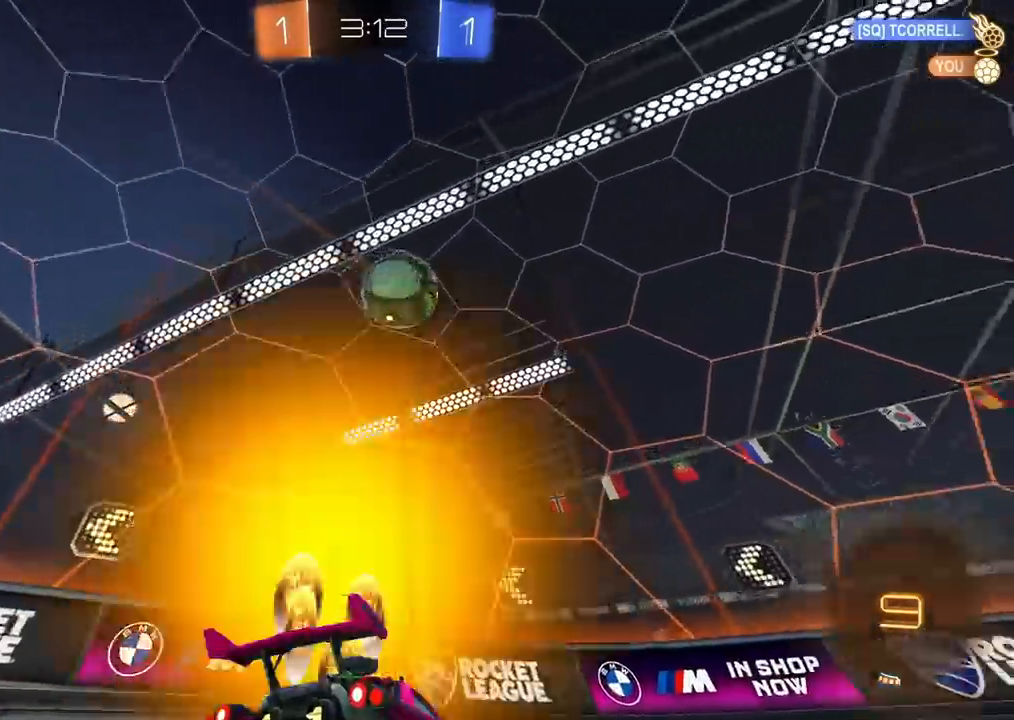
{"buttons": [], "left_stick": "up-right", "right_stick": "center", "events": [[33, "CIRCLE", "down"], [33, "left_stick", "up-right"], [300, "left_stick", "center"], [417, "CIRCLE", "up"], [467, "left_stick", "up-right"]]}
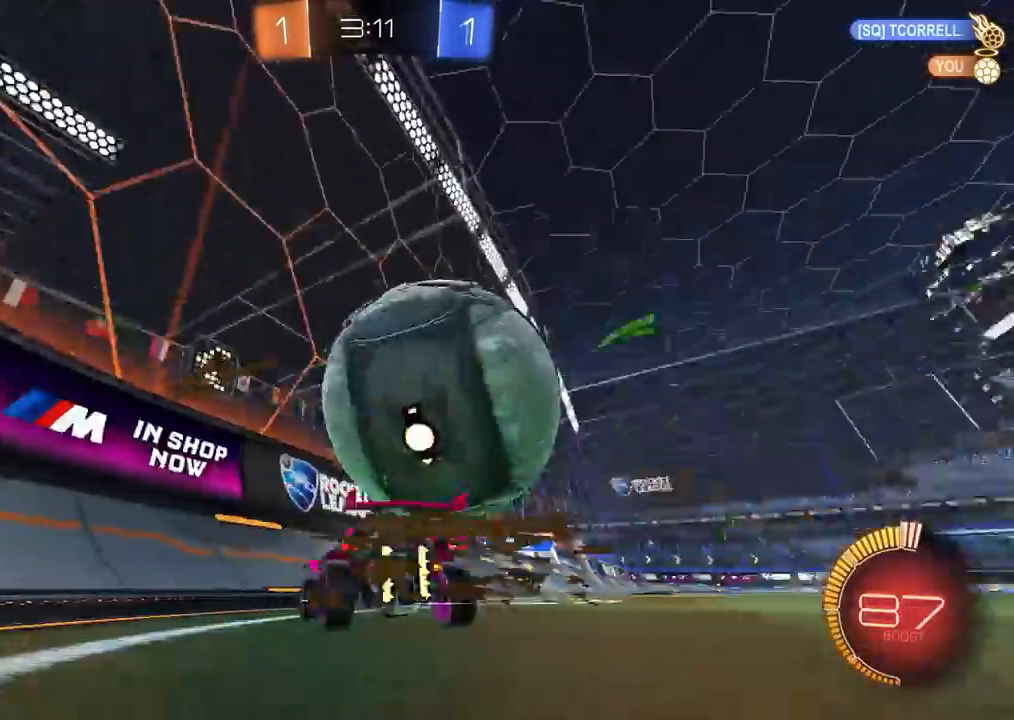
{"buttons": ["CIRCLE"], "left_stick": "center", "right_stick": "center", "events": [[33, "L2", "down"], [83, "L2", "up"], [167, "CIRCLE", "down"], [450, "left_stick", "center"]]}
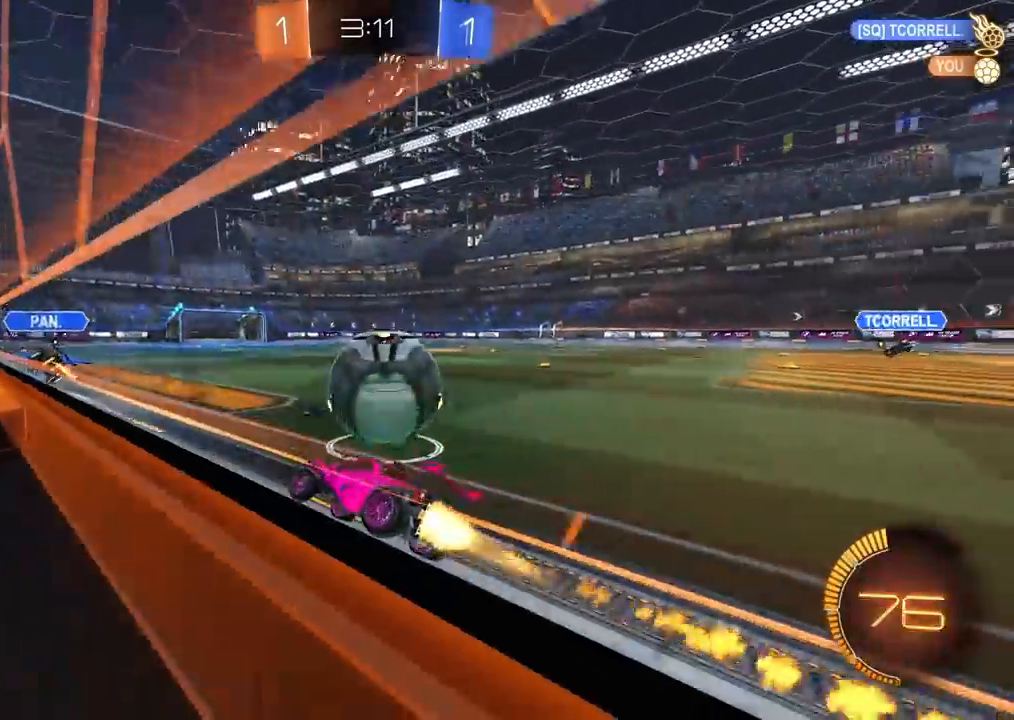
{"buttons": ["CIRCLE"], "left_stick": "up-right", "right_stick": "center", "events": [[100, "TRIANGLE", "down"], [200, "TRIANGLE", "up"], [283, "left_stick", "up-right"], [400, "L1", "down"], [483, "L1", "up"]]}
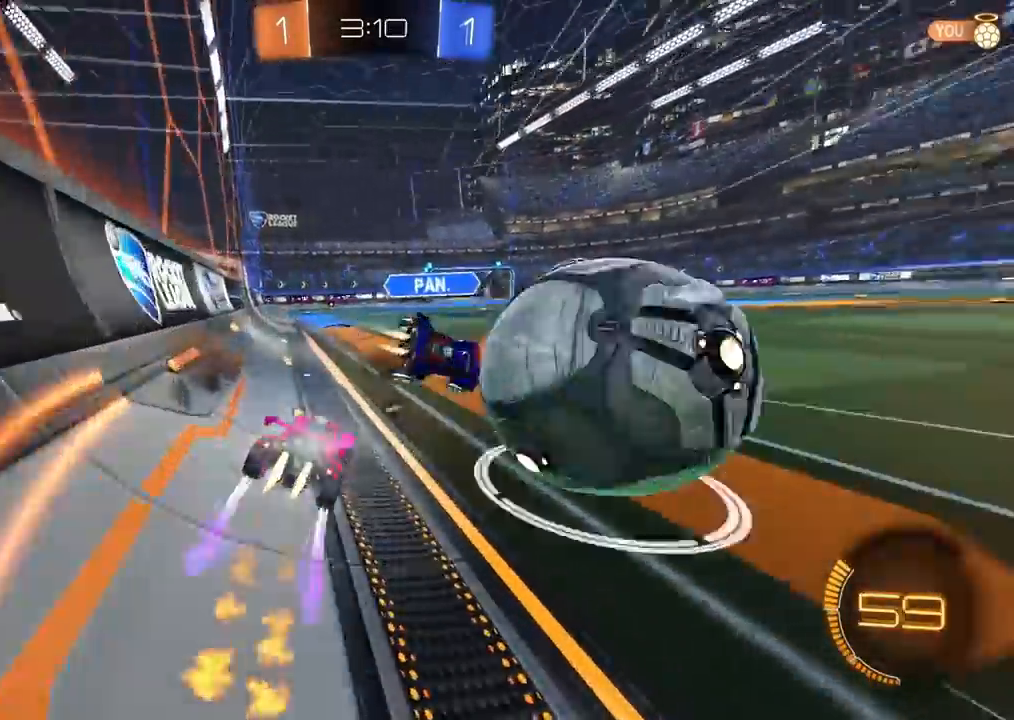
{"buttons": [], "left_stick": "up-right", "right_stick": "center", "events": [[133, "CIRCLE", "up"], [283, "TRIANGLE", "down"], [367, "TRIANGLE", "up"]]}
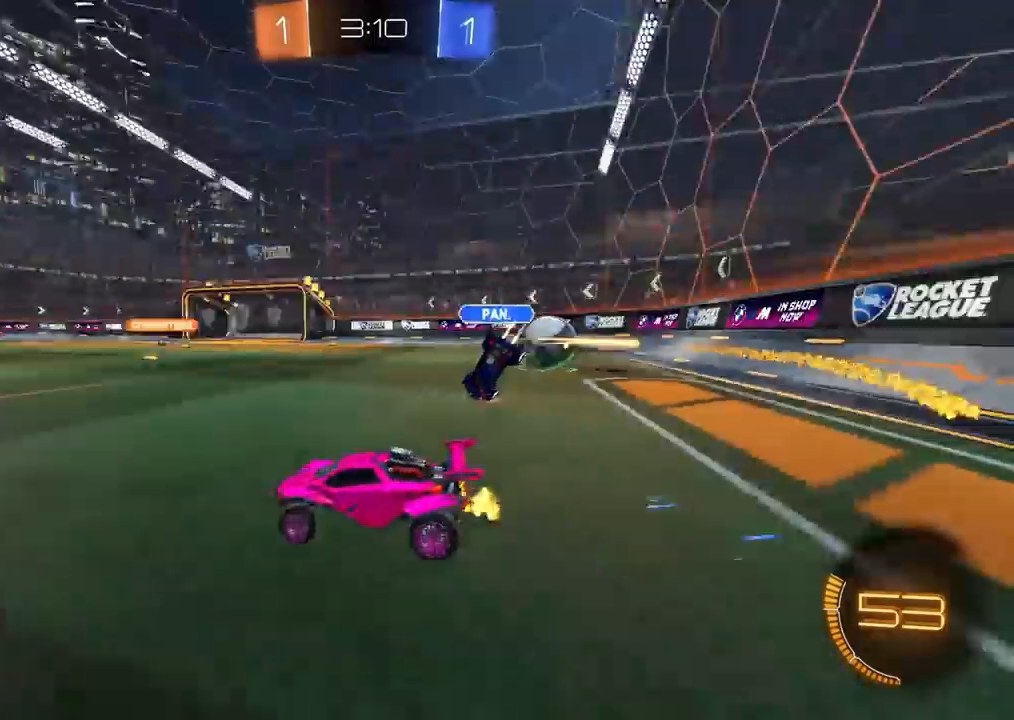
{"buttons": [], "left_stick": "up-right", "right_stick": "center", "events": [[33, "left_stick", "left"], [217, "left_stick", "center"], [300, "left_stick", "up-right"]]}